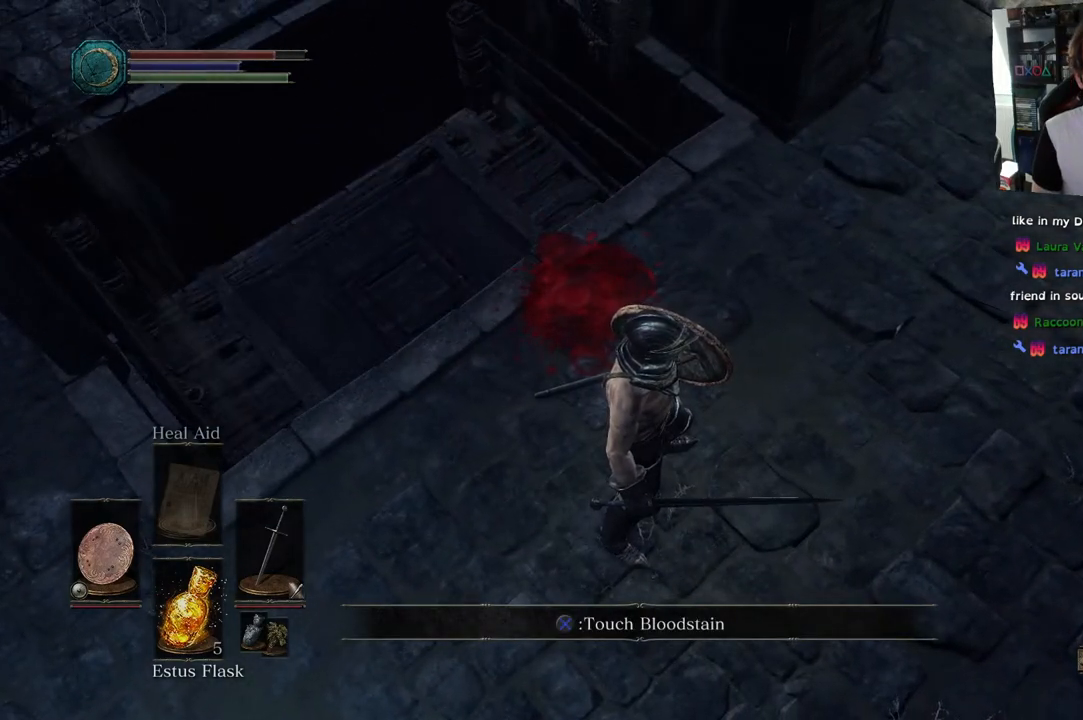
Gameplay with a controller (PlayStation layout); each line is a JSON object with the inputs held at the frame after it. "events" lists button and stick changes between this image and that frame as [ms after this image, input, new state], when the widget could be followed in between.
{"buttons": [], "left_stick": "left", "right_stick": "center", "events": [[150, "left_stick", "left"]]}
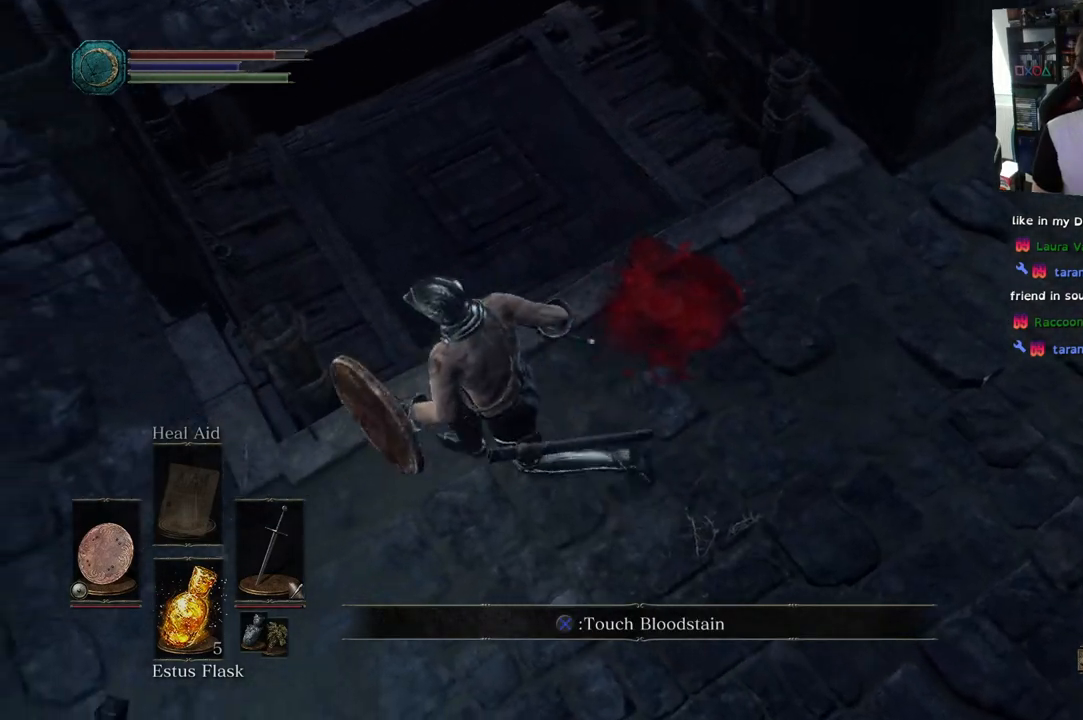
{"buttons": [], "left_stick": "center", "right_stick": "center", "events": [[67, "left_stick", "up-left"], [217, "left_stick", "up"], [333, "left_stick", "center"]]}
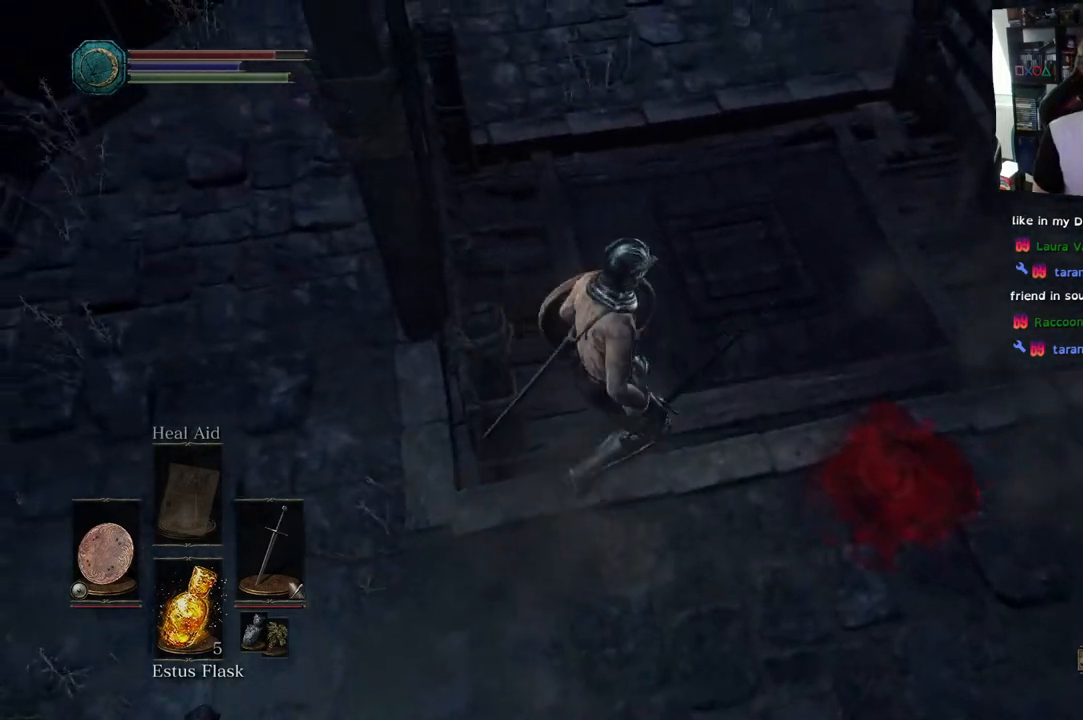
{"buttons": [], "left_stick": "up-right", "right_stick": "up-left", "events": [[233, "right_stick", "up-left"], [417, "left_stick", "up-right"]]}
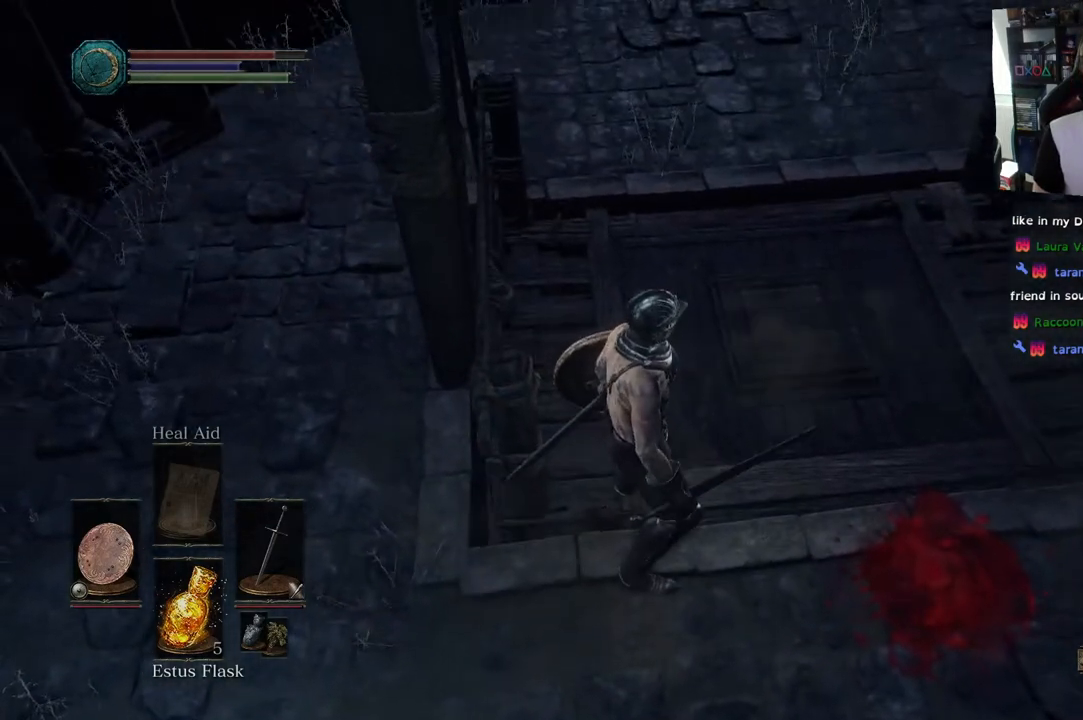
{"buttons": [], "left_stick": "center", "right_stick": "center", "events": [[117, "right_stick", "center"], [483, "left_stick", "center"]]}
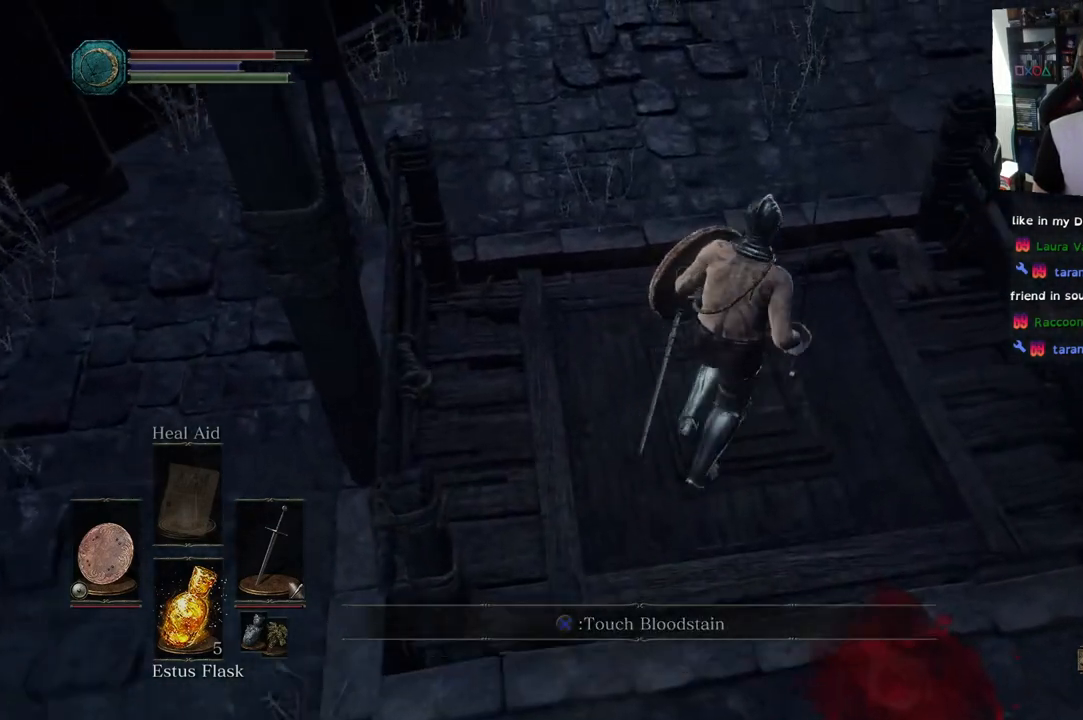
{"buttons": [], "left_stick": "up-left", "right_stick": "center", "events": [[500, "left_stick", "up-left"]]}
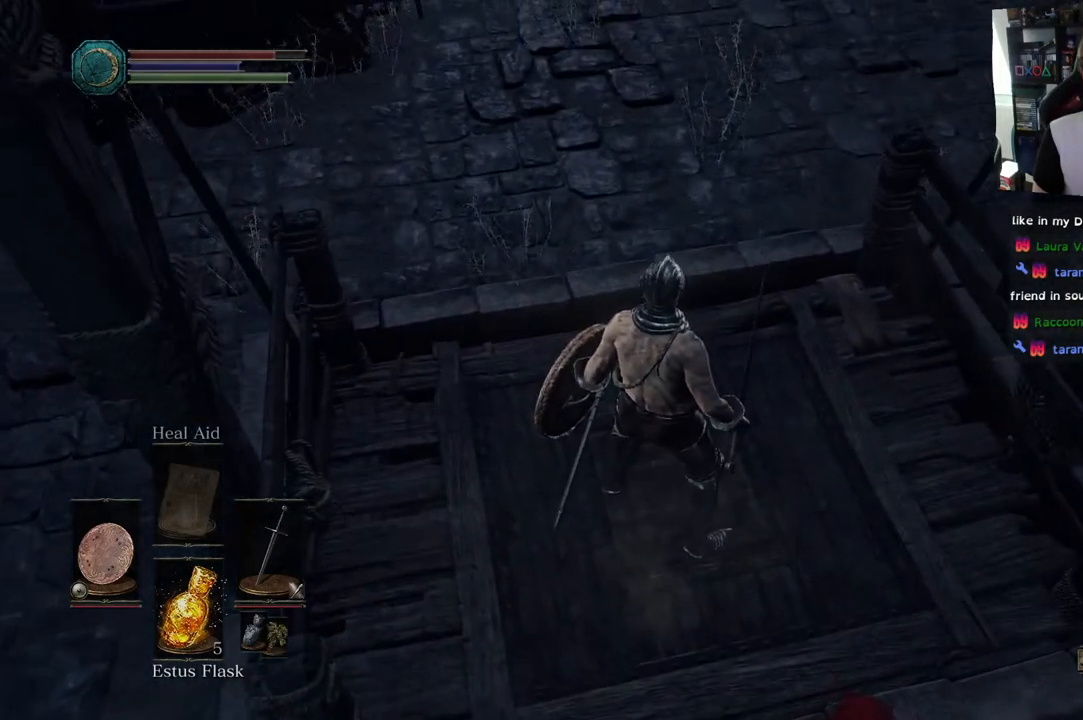
{"buttons": [], "left_stick": "center", "right_stick": "center", "events": [[67, "right_stick", "down"], [350, "left_stick", "center"], [383, "right_stick", "center"]]}
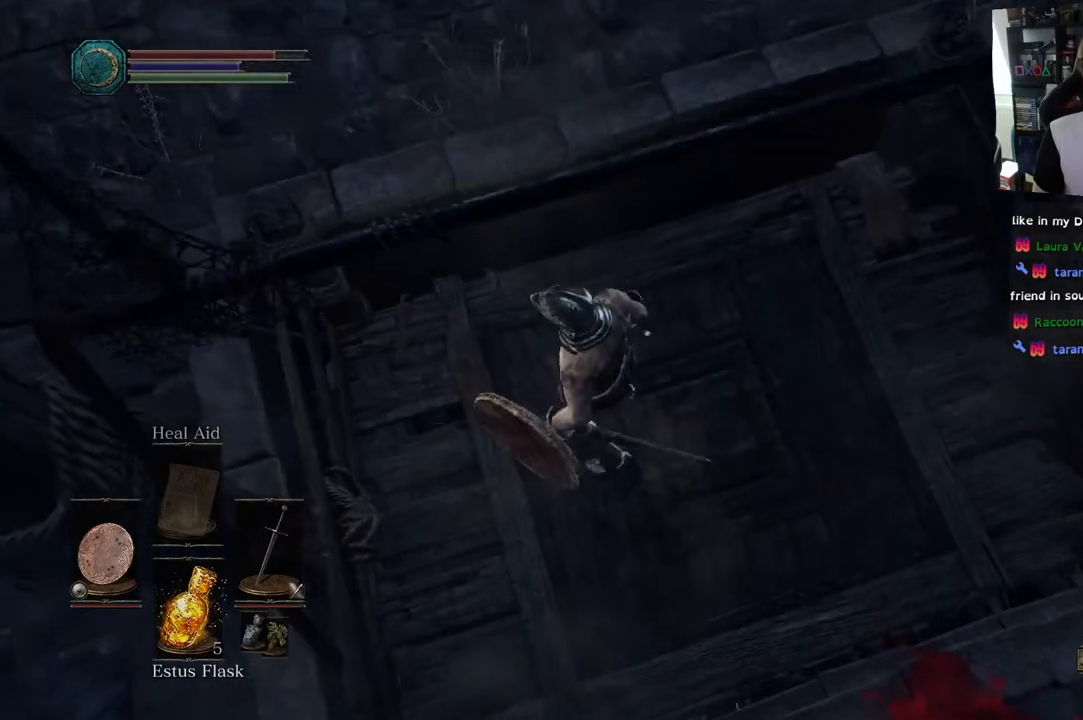
{"buttons": [], "left_stick": "up", "right_stick": "down-right", "events": [[17, "left_stick", "up-left"], [117, "right_stick", "down"], [283, "left_stick", "up"], [433, "right_stick", "down-right"]]}
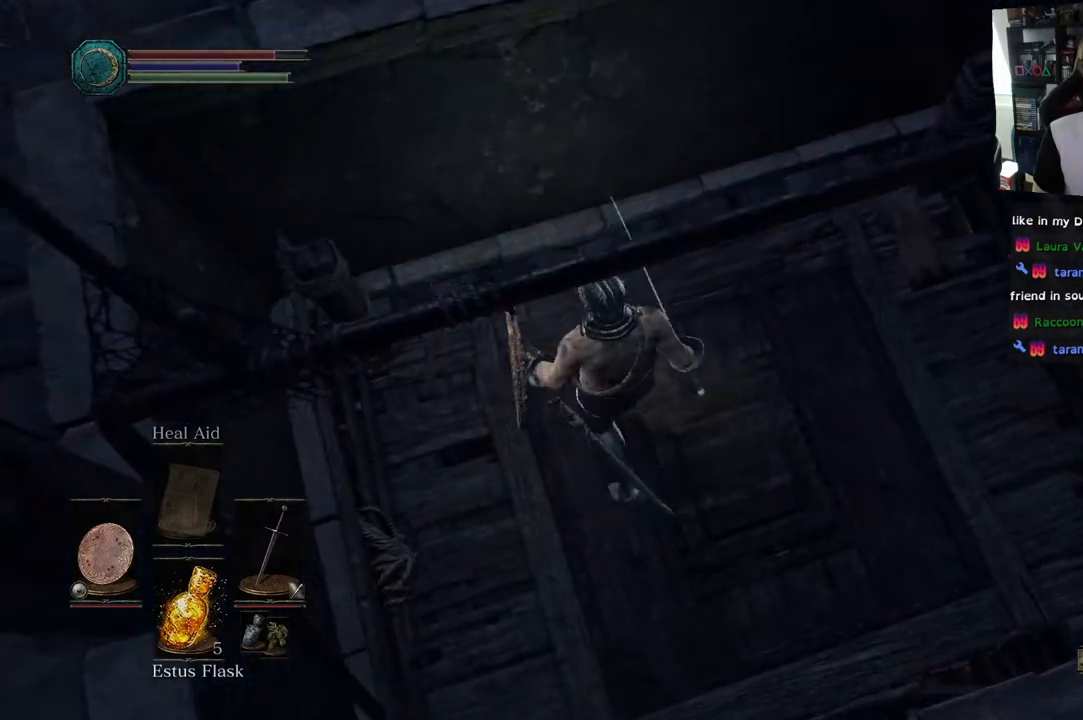
{"buttons": [], "left_stick": "center", "right_stick": "right", "events": [[117, "right_stick", "right"], [300, "left_stick", "center"]]}
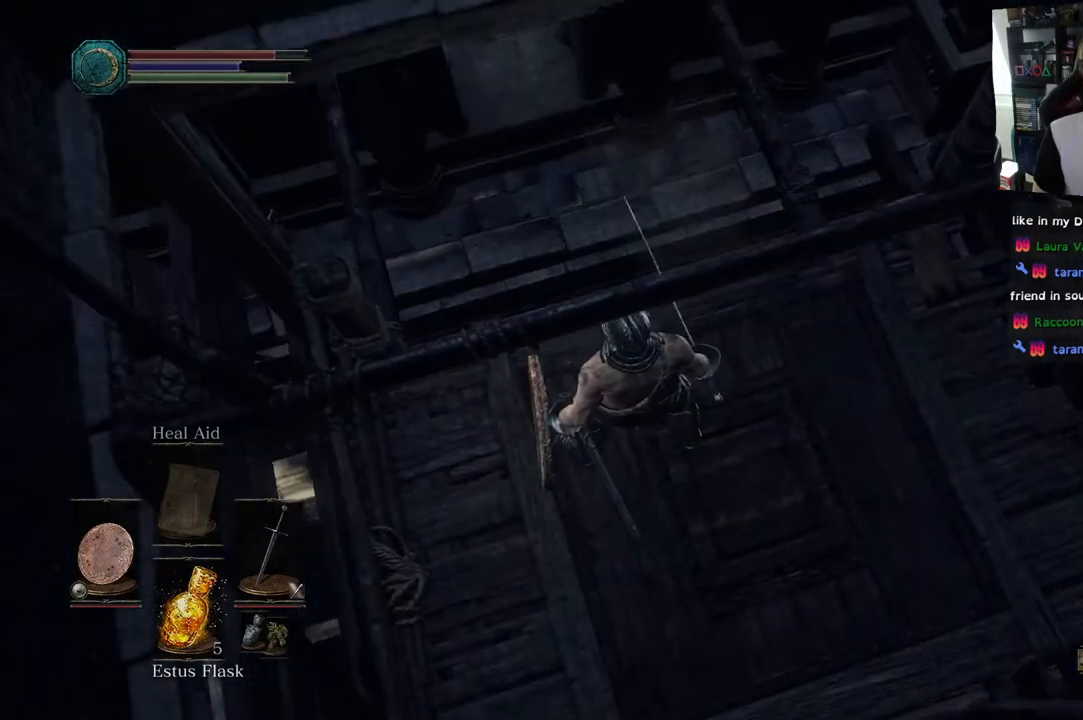
{"buttons": [], "left_stick": "up-left", "right_stick": "right", "events": [[283, "left_stick", "up-left"]]}
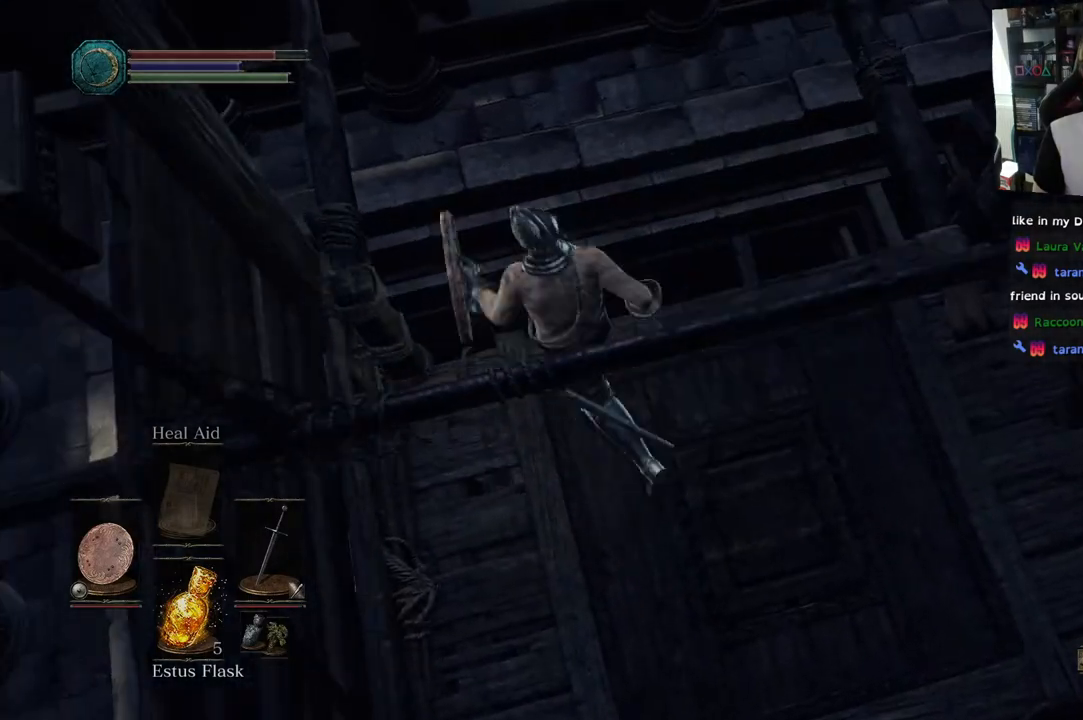
{"buttons": [], "left_stick": "up-left", "right_stick": "right", "events": [[33, "CIRCLE", "down"], [150, "CIRCLE", "up"]]}
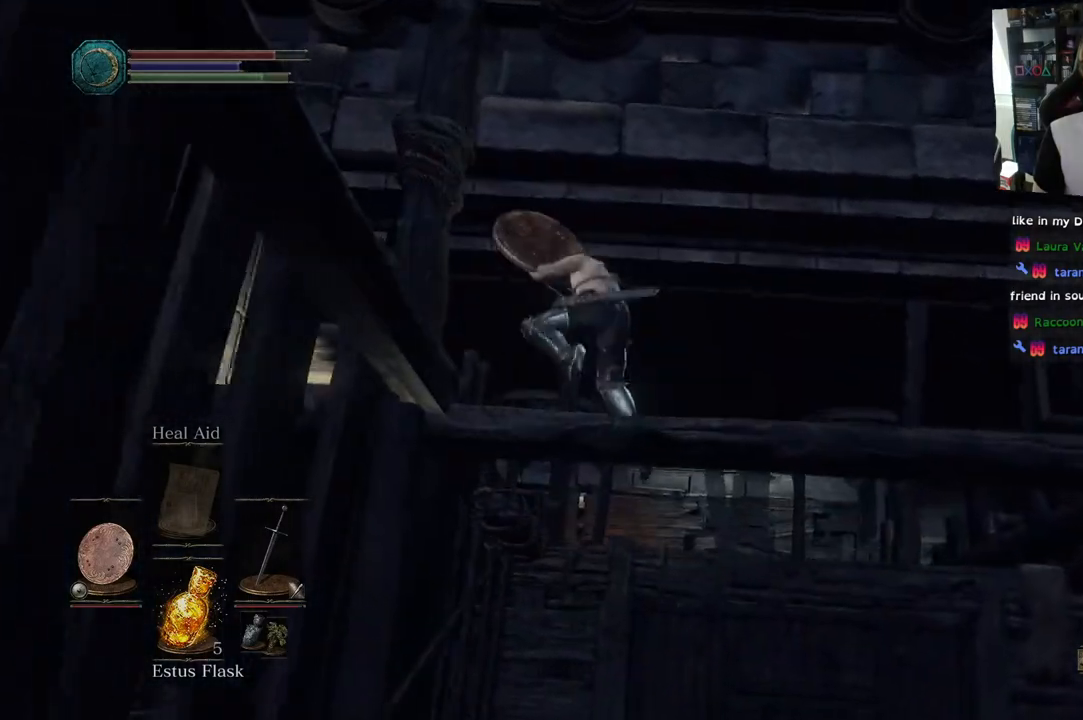
{"buttons": [], "left_stick": "up-left", "right_stick": "right", "events": [[383, "L2", "down"], [433, "L2", "up"]]}
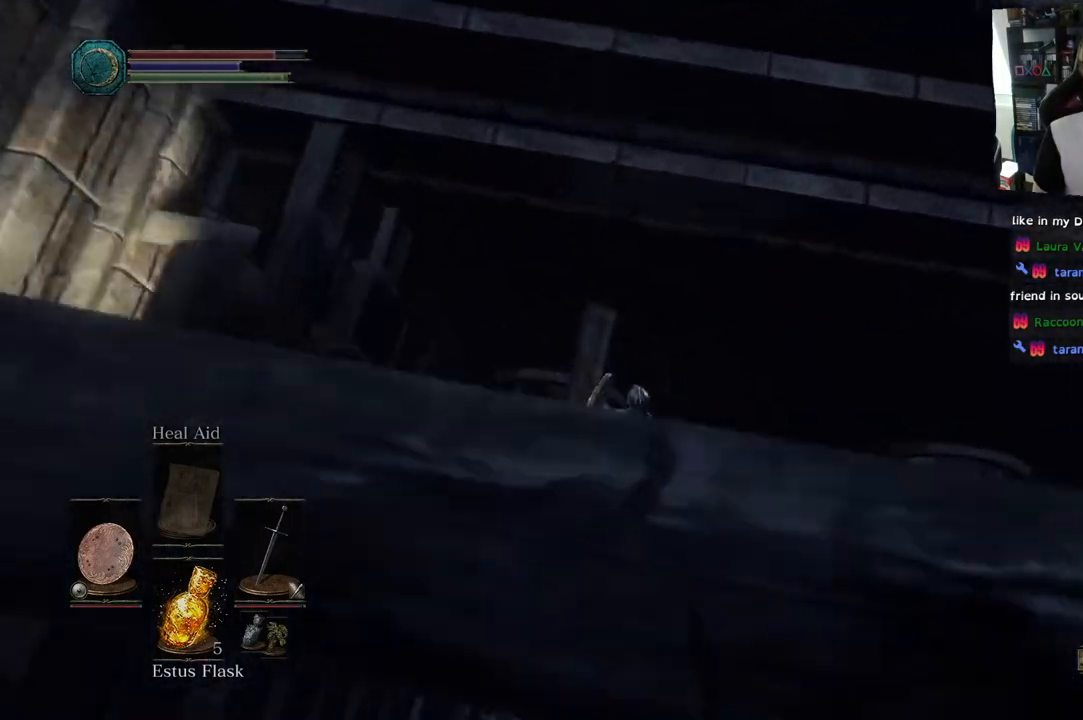
{"buttons": [], "left_stick": "up-left", "right_stick": "down-right", "events": [[200, "L2", "down"], [250, "L2", "up"], [250, "right_stick", "down-right"]]}
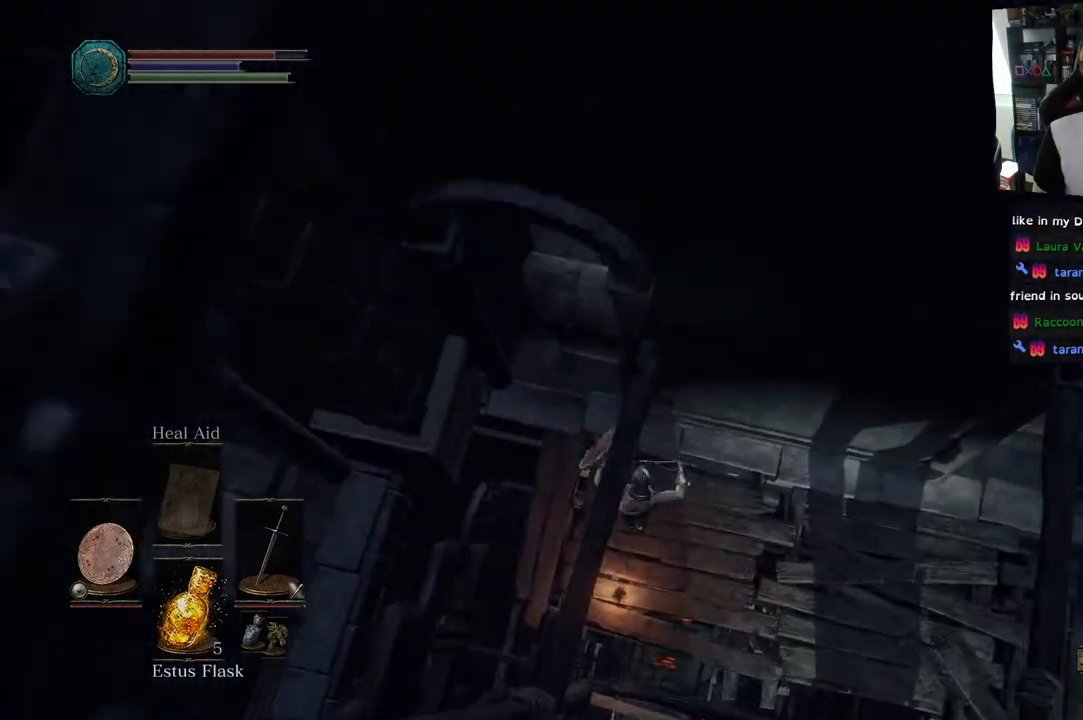
{"buttons": [], "left_stick": "center", "right_stick": "center", "events": [[67, "right_stick", "right"], [217, "right_stick", "down-right"], [233, "left_stick", "center"], [500, "right_stick", "center"]]}
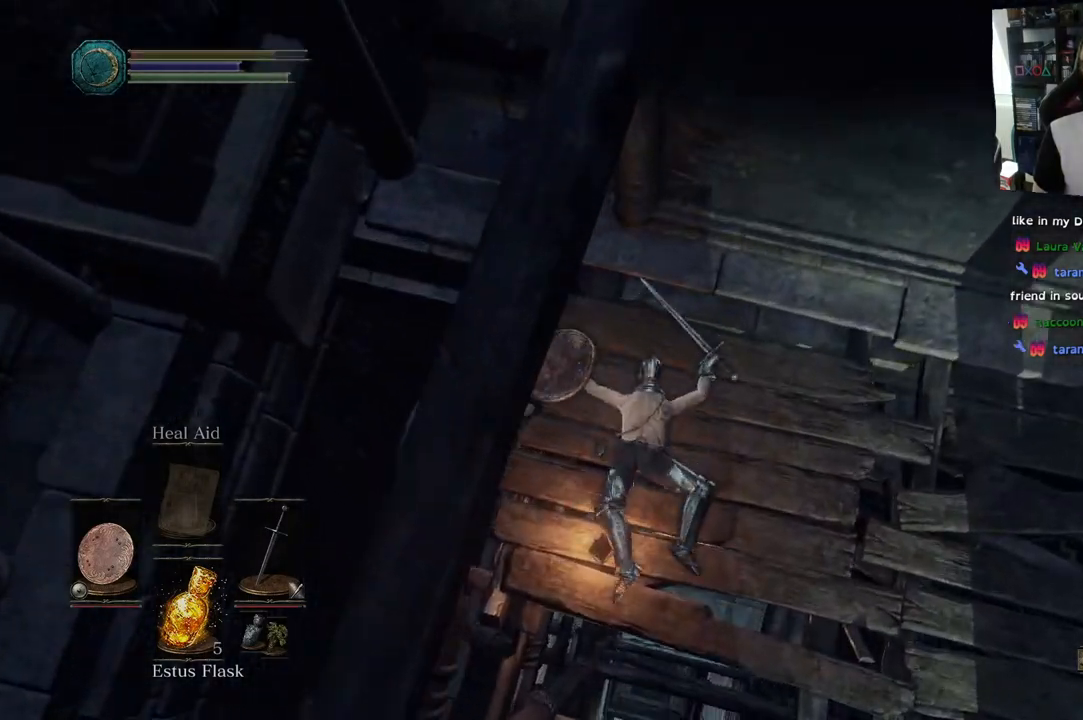
{"buttons": [], "left_stick": "center", "right_stick": "center", "events": [[100, "right_stick", "up"], [467, "right_stick", "center"]]}
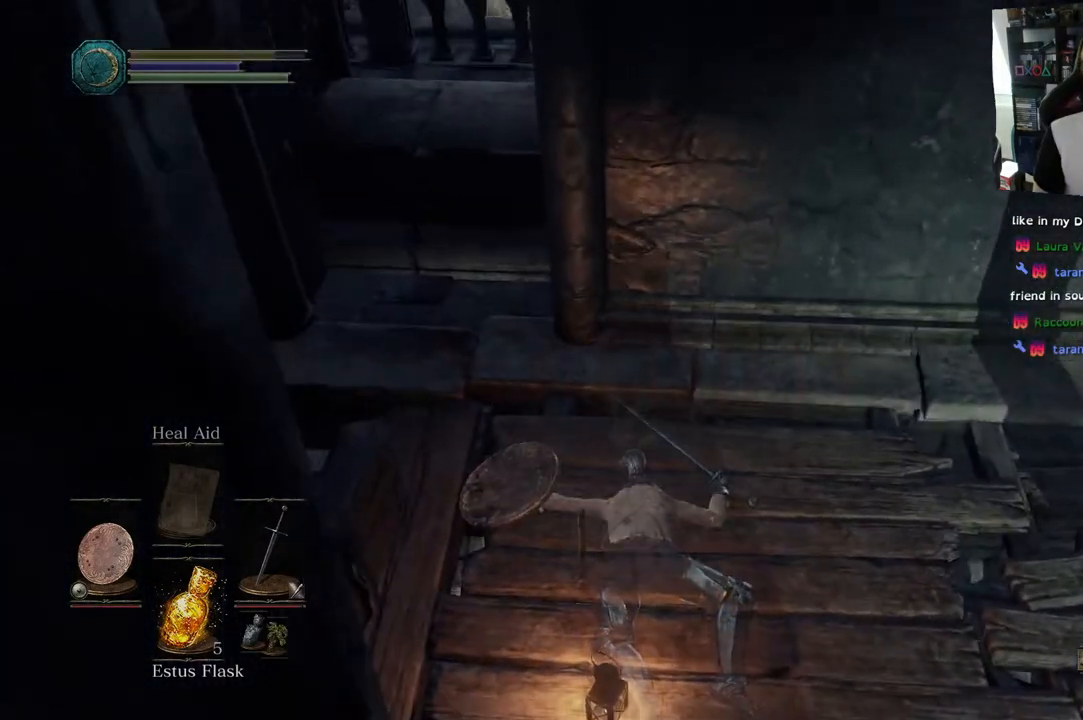
{"buttons": [], "left_stick": "center", "right_stick": "up", "events": [[250, "right_stick", "up"]]}
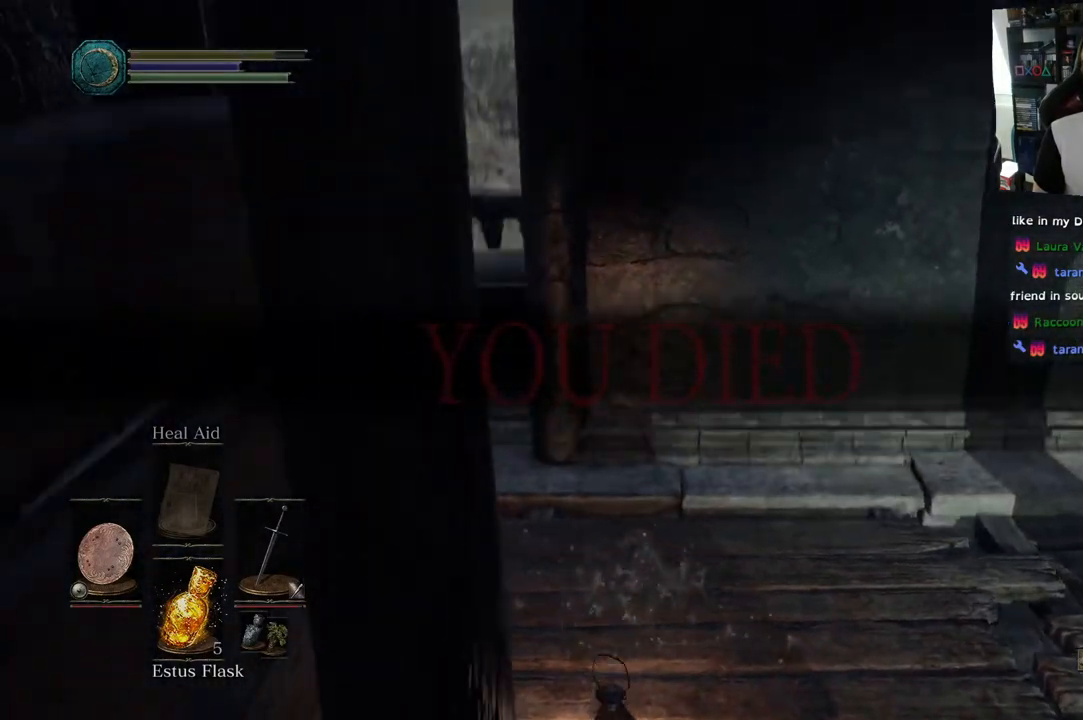
{"buttons": [], "left_stick": "center", "right_stick": "right", "events": [[100, "right_stick", "right"]]}
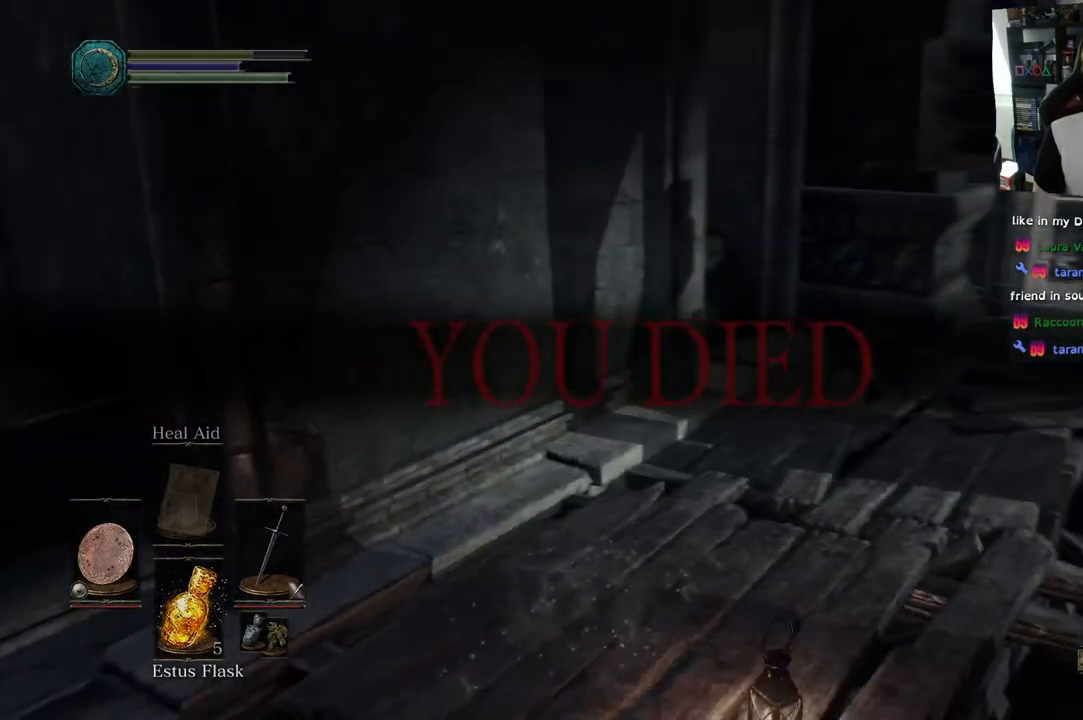
{"buttons": [], "left_stick": "center", "right_stick": "center", "events": [[467, "right_stick", "center"]]}
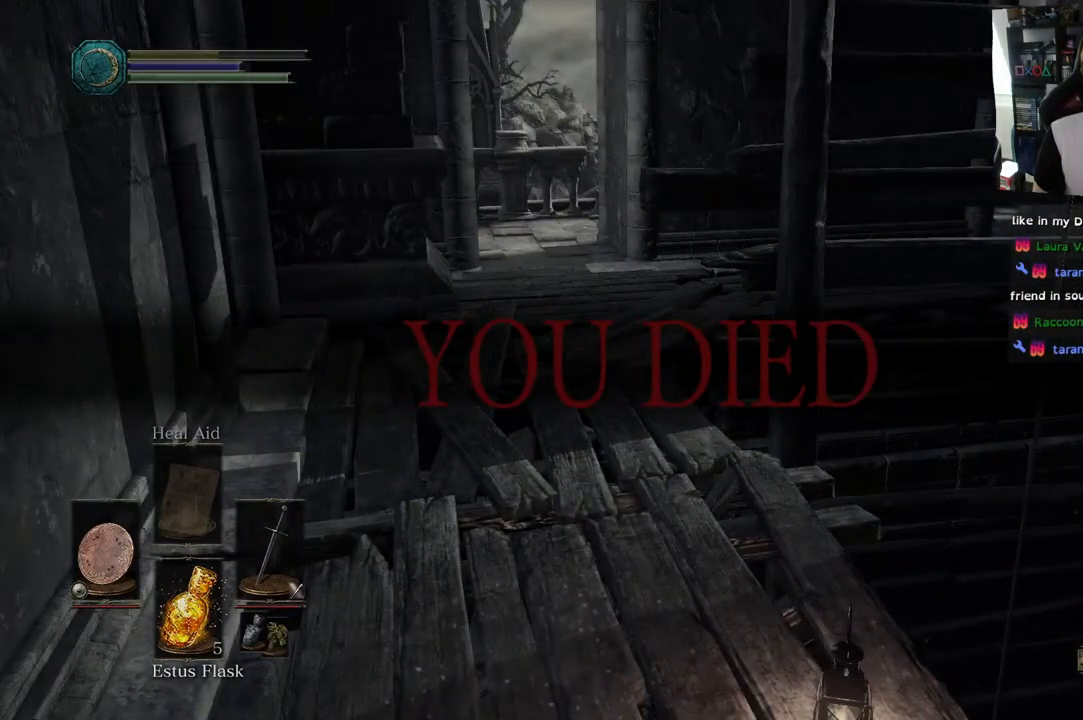
{"buttons": [], "left_stick": "center", "right_stick": "right", "events": [[117, "right_stick", "right"]]}
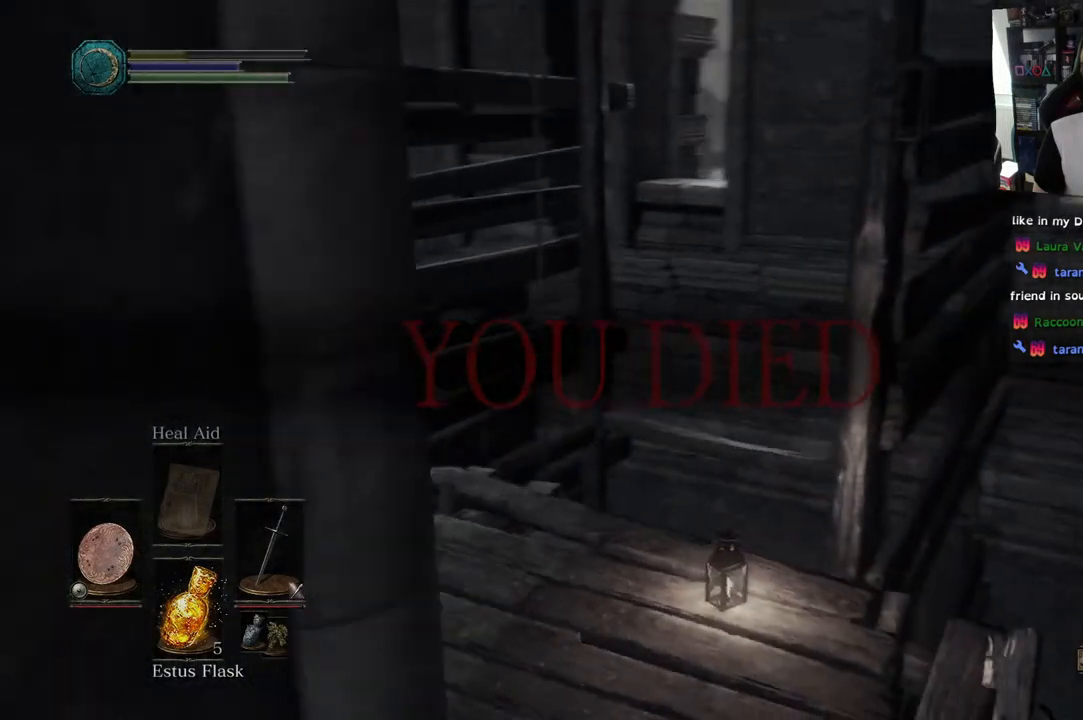
{"buttons": [], "left_stick": "center", "right_stick": "center", "events": [[500, "right_stick", "center"]]}
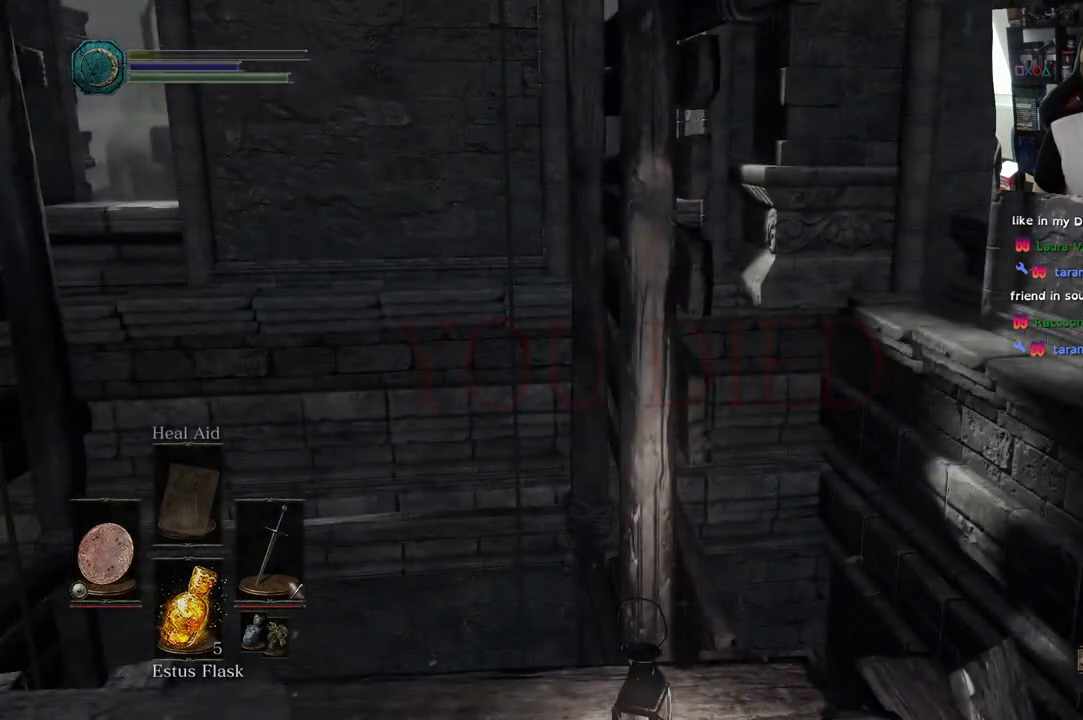
{"buttons": [], "left_stick": "center", "right_stick": "down-right", "events": [[283, "right_stick", "down"], [450, "right_stick", "down-right"]]}
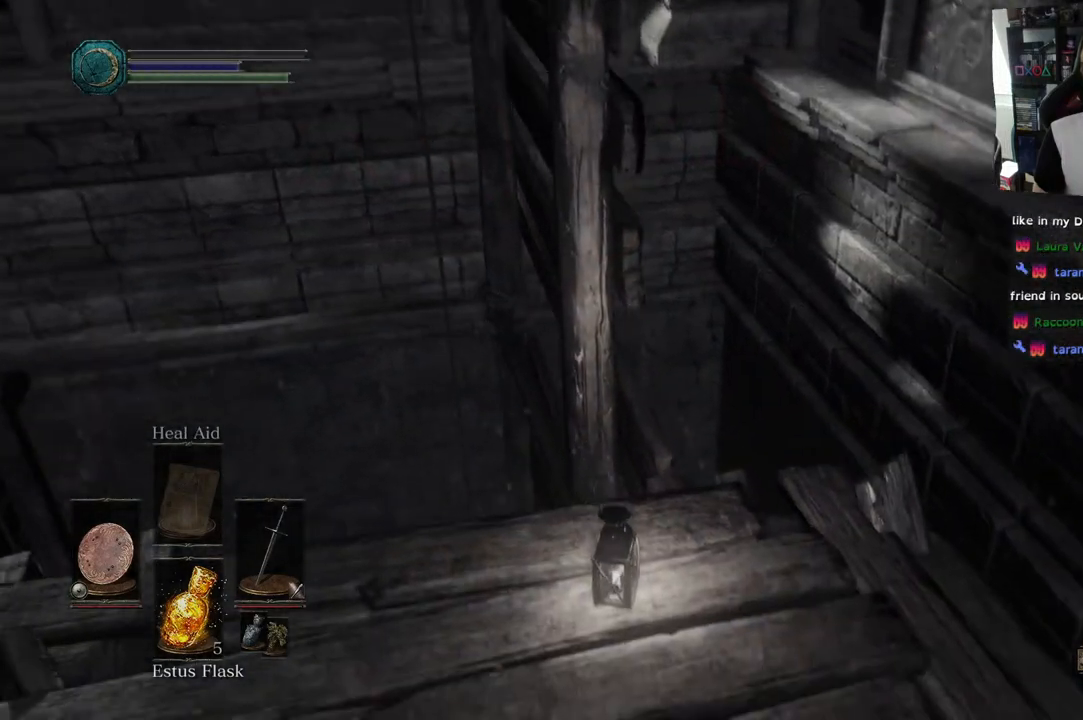
{"buttons": [], "left_stick": "center", "right_stick": "down-right", "events": []}
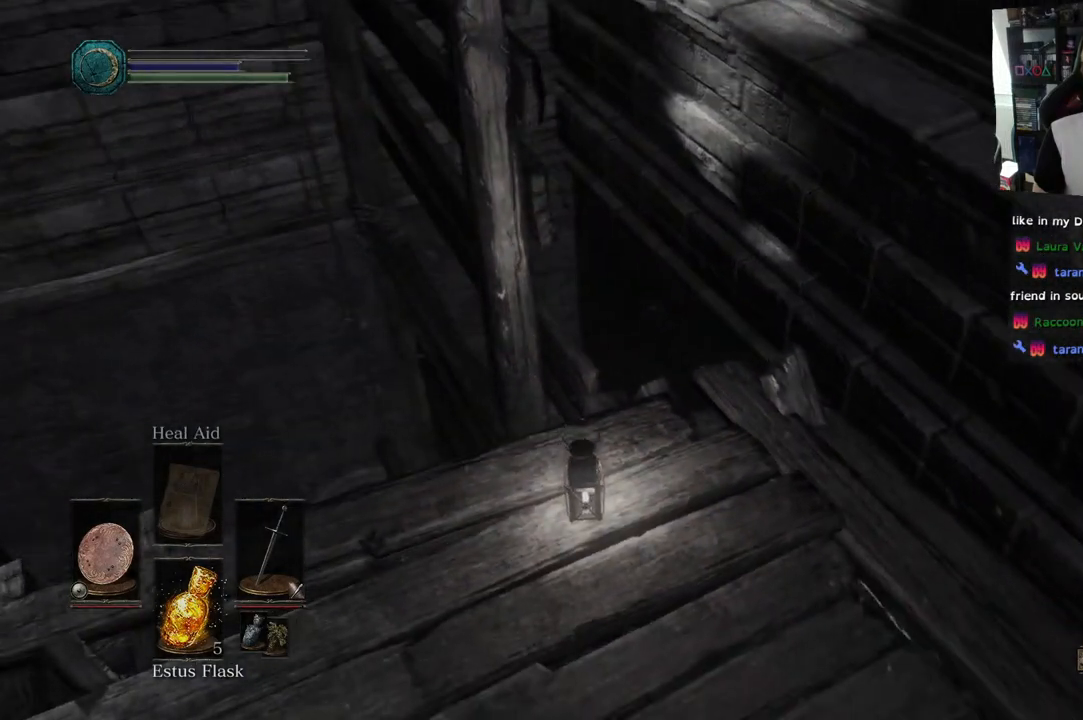
{"buttons": [], "left_stick": "center", "right_stick": "right", "events": [[183, "right_stick", "right"]]}
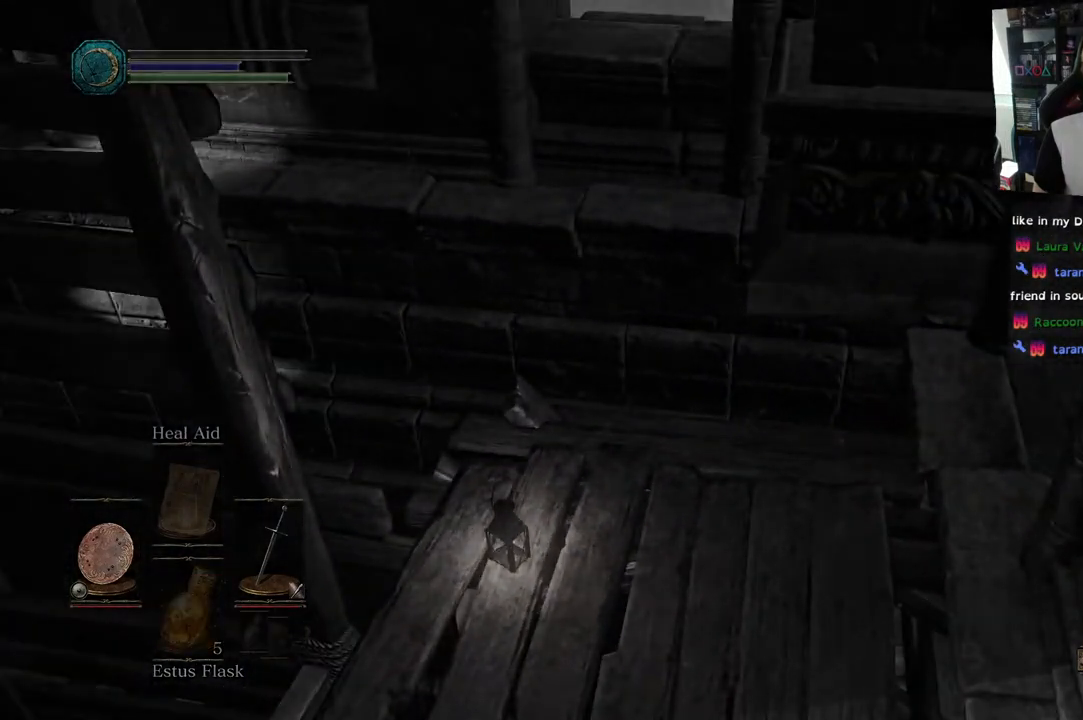
{"buttons": [], "left_stick": "center", "right_stick": "center", "events": [[433, "right_stick", "center"]]}
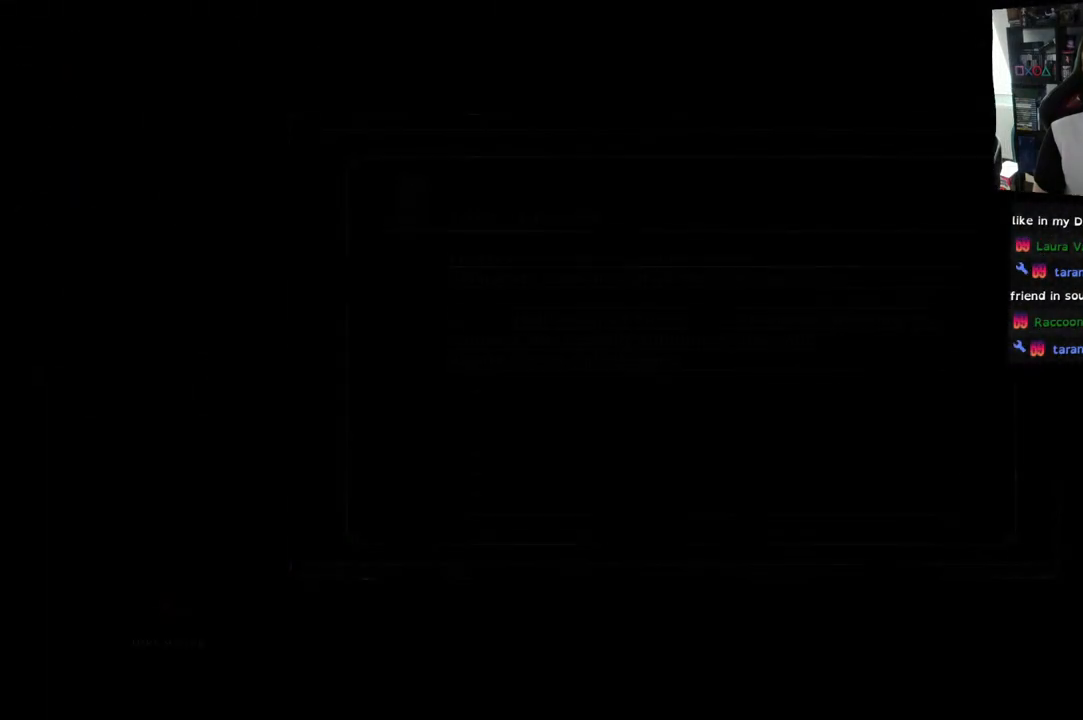
{"buttons": [], "left_stick": "center", "right_stick": "center", "events": [[50, "right_stick", "left"], [467, "right_stick", "center"]]}